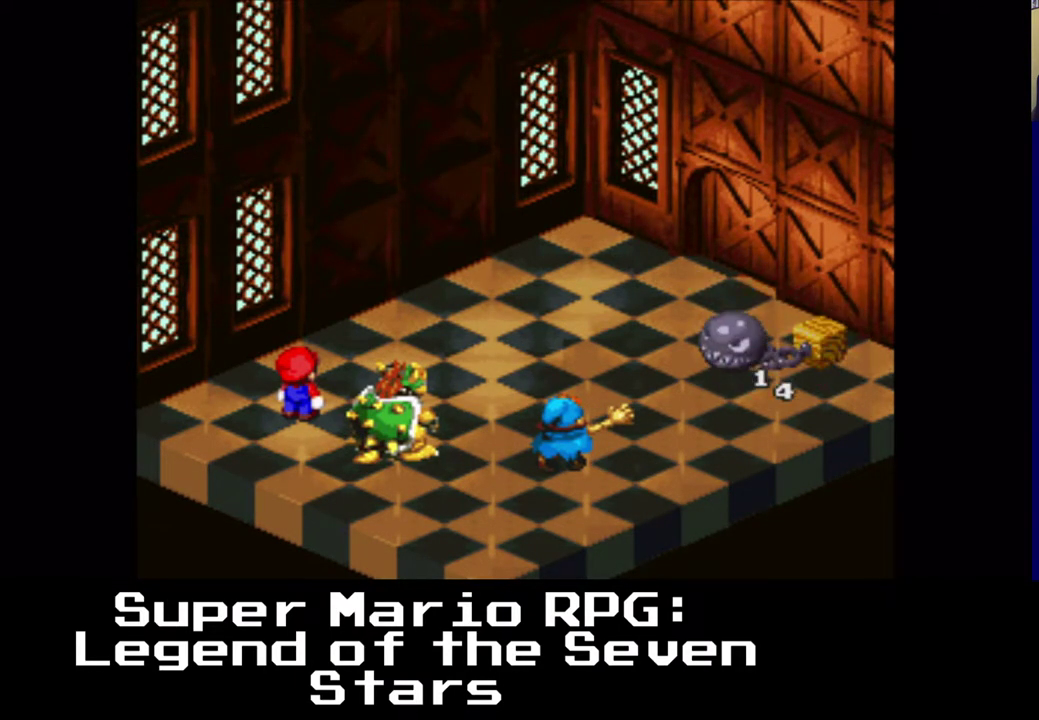
Gameplay with a controller (Xbox layout); each line is a JSON object with the inputs held at the frame after it. "events" lists button and stick changes between this image and that frame as [ms after this image, input, new state], when the widget could be followed in between. Not read: left_stick right_stick.
{"buttons": [], "events": []}
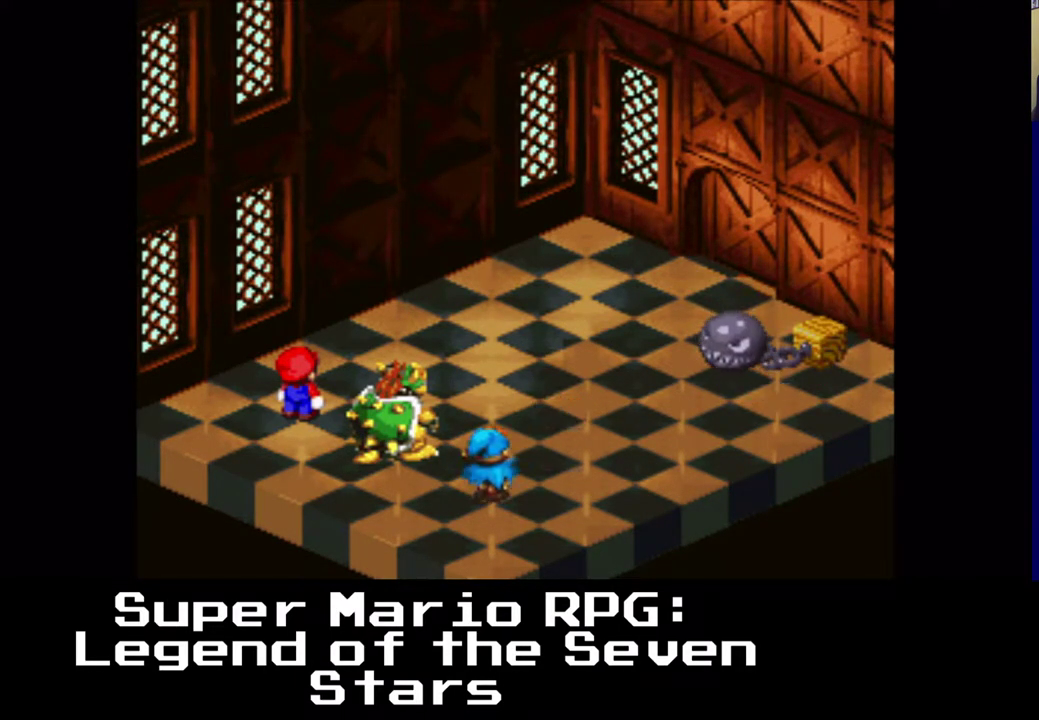
{"buttons": [], "events": []}
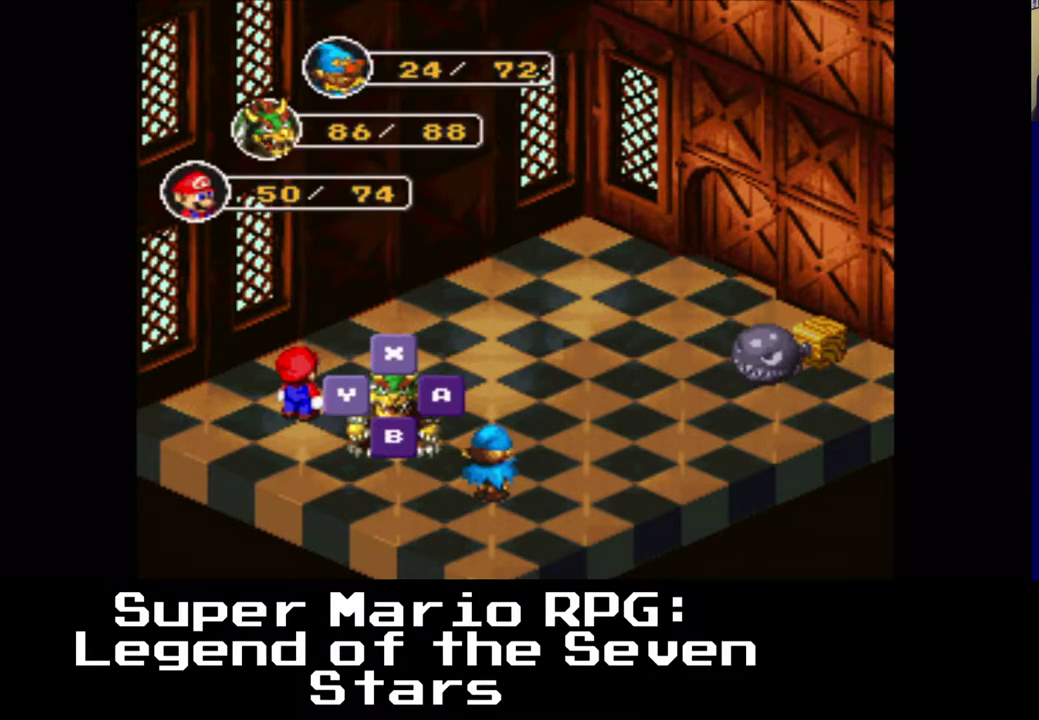
{"buttons": [], "events": [[217, "B", "down"], [333, "B", "up"]]}
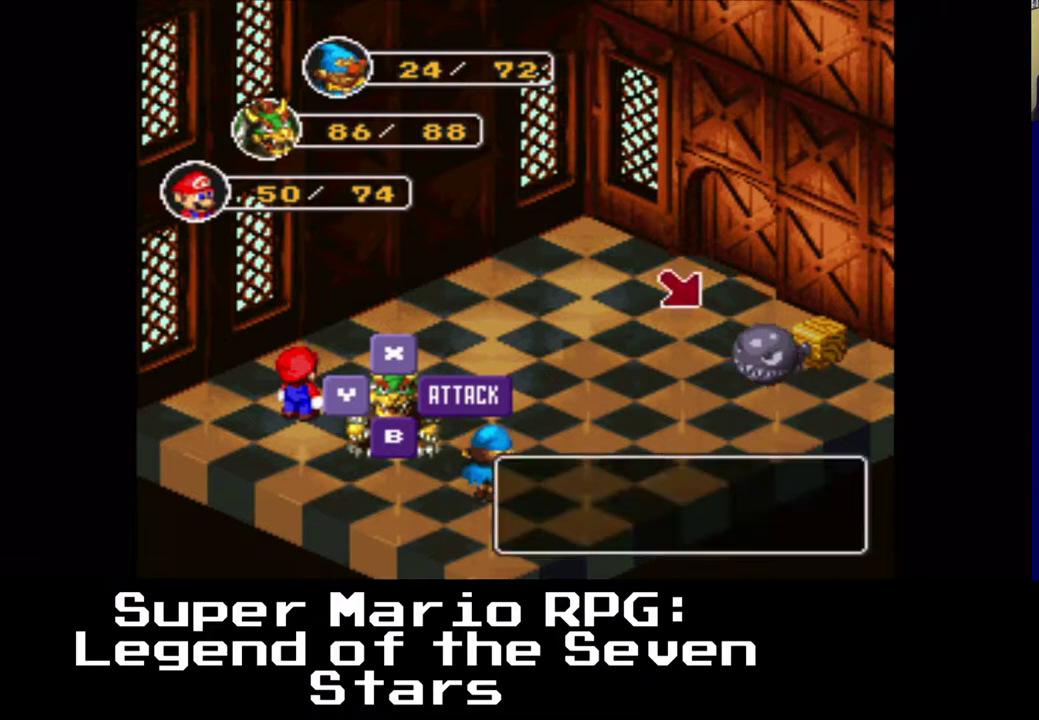
{"buttons": [], "events": [[267, "B", "down"], [383, "B", "up"]]}
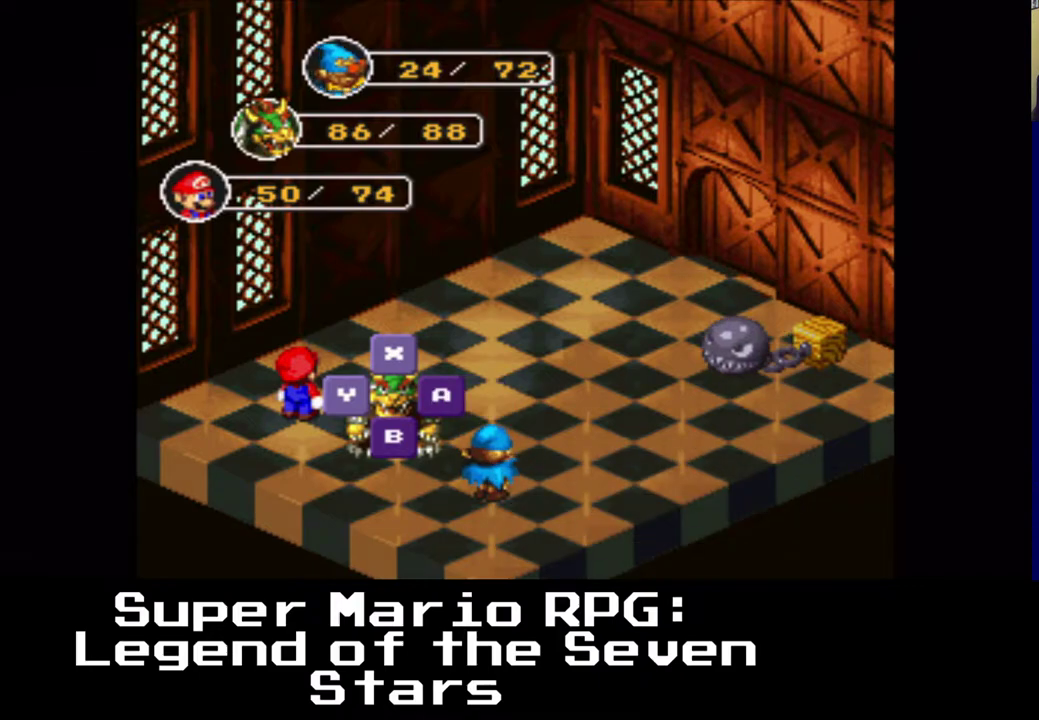
{"buttons": [], "events": []}
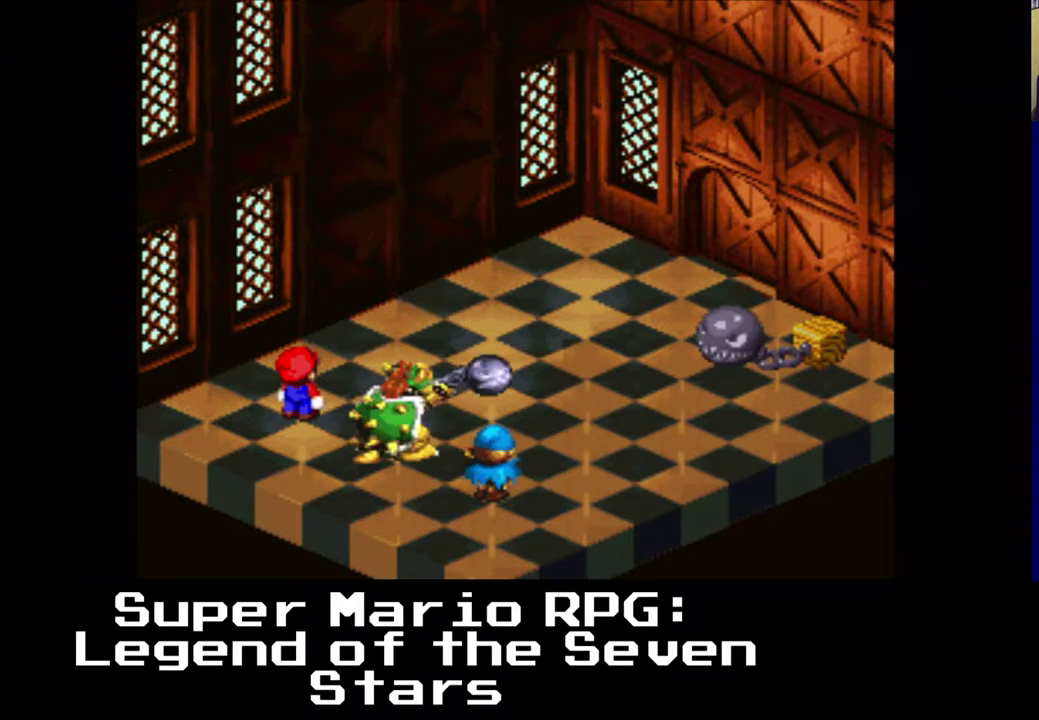
{"buttons": [], "events": []}
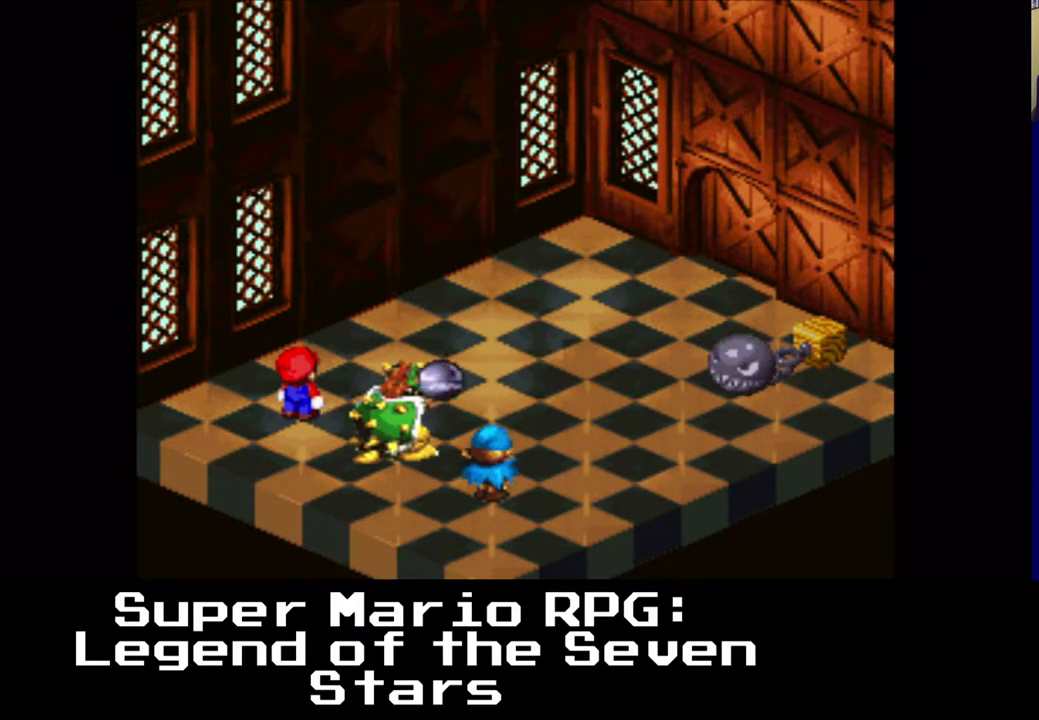
{"buttons": [], "events": [[133, "B", "down"], [333, "B", "up"]]}
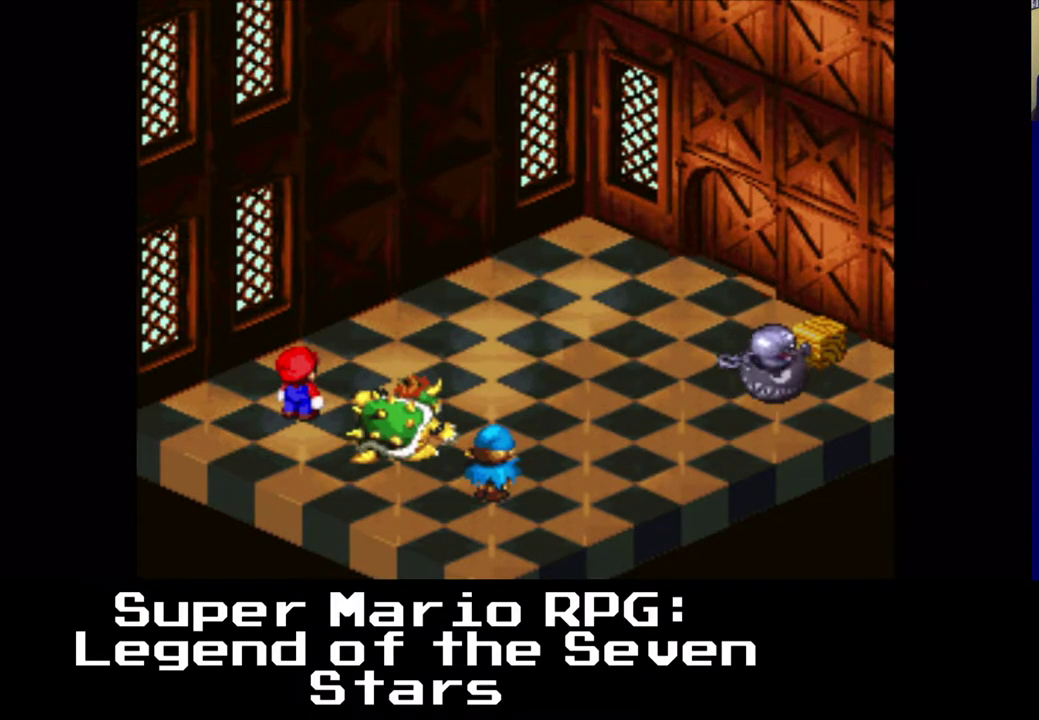
{"buttons": ["B"], "events": [[500, "B", "down"]]}
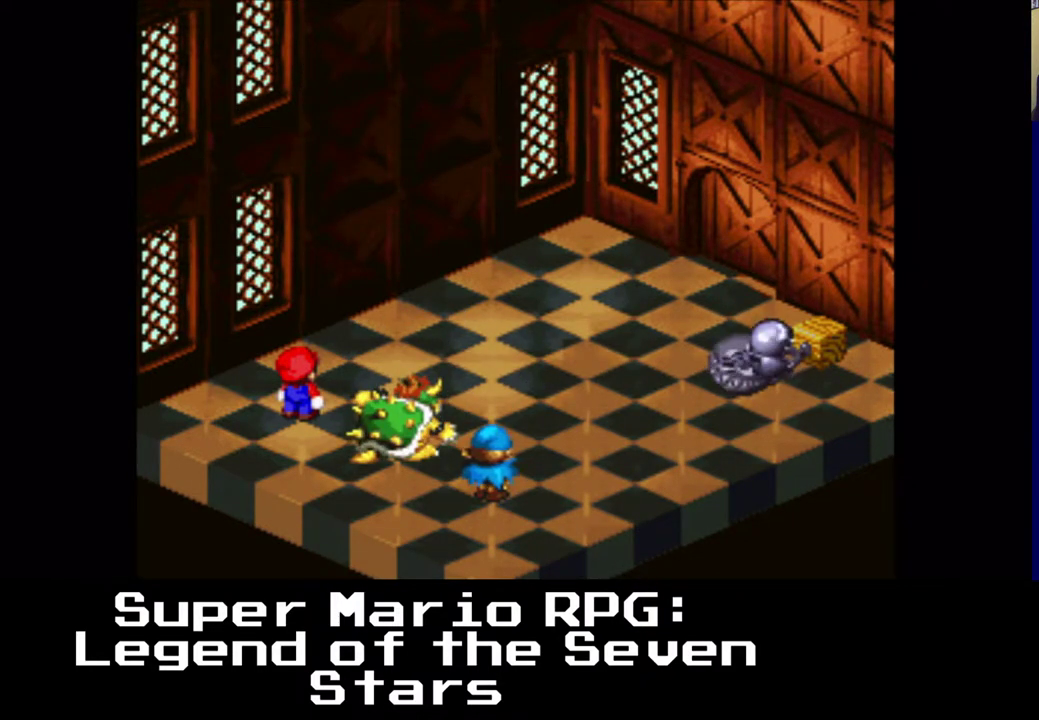
{"buttons": ["B"], "events": []}
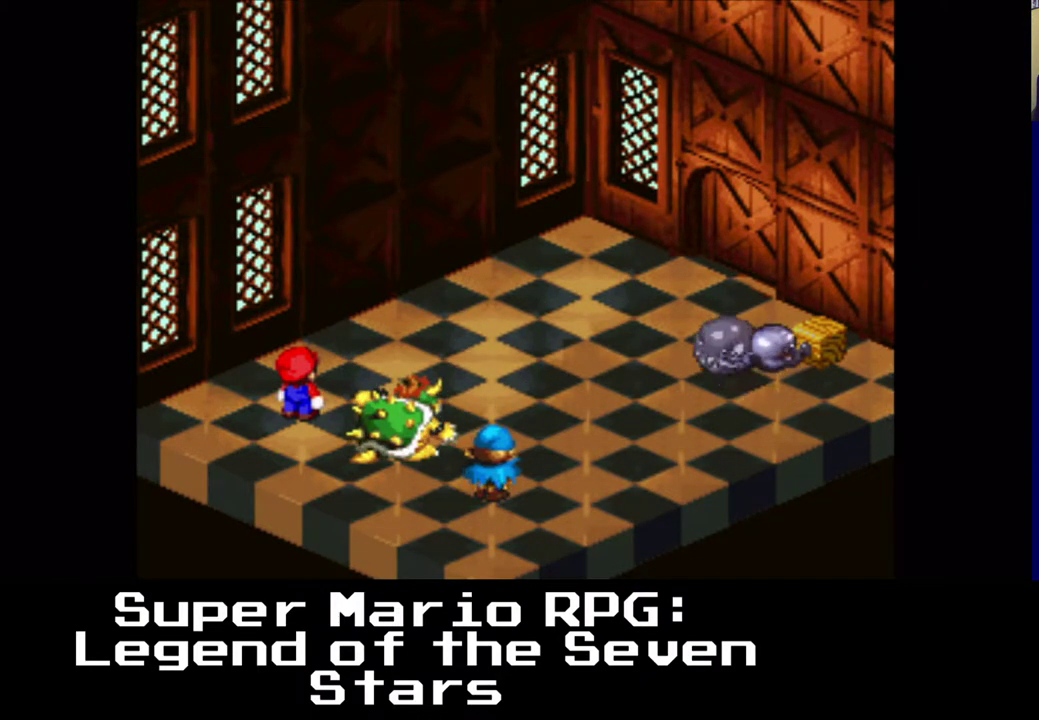
{"buttons": ["B"], "events": []}
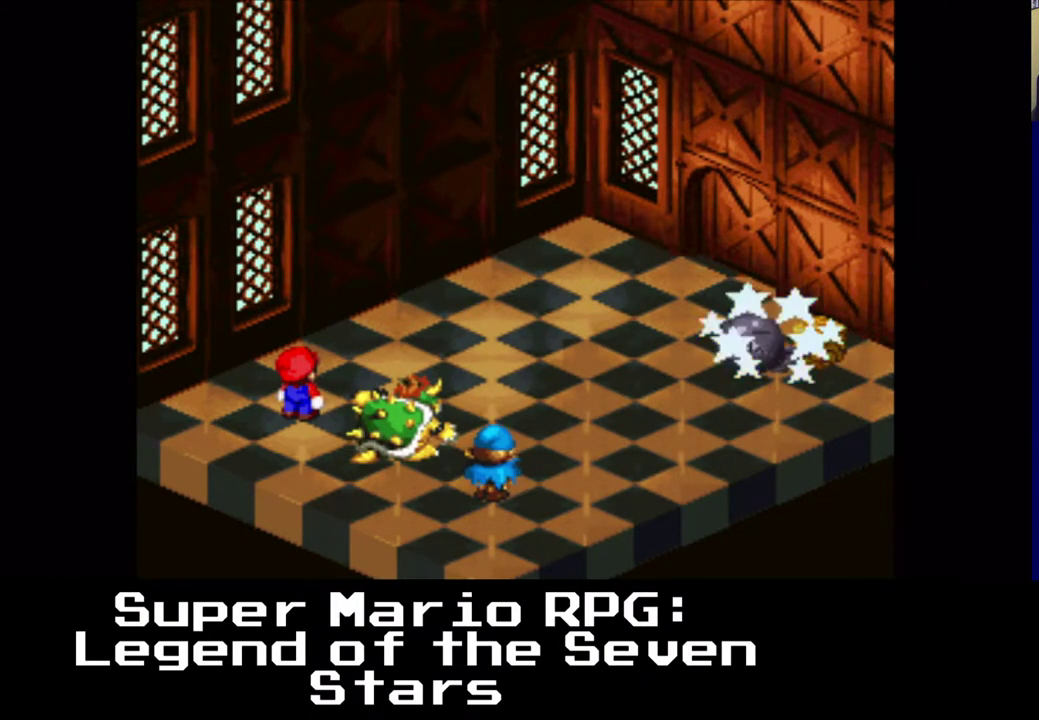
{"buttons": [], "events": [[467, "B", "up"]]}
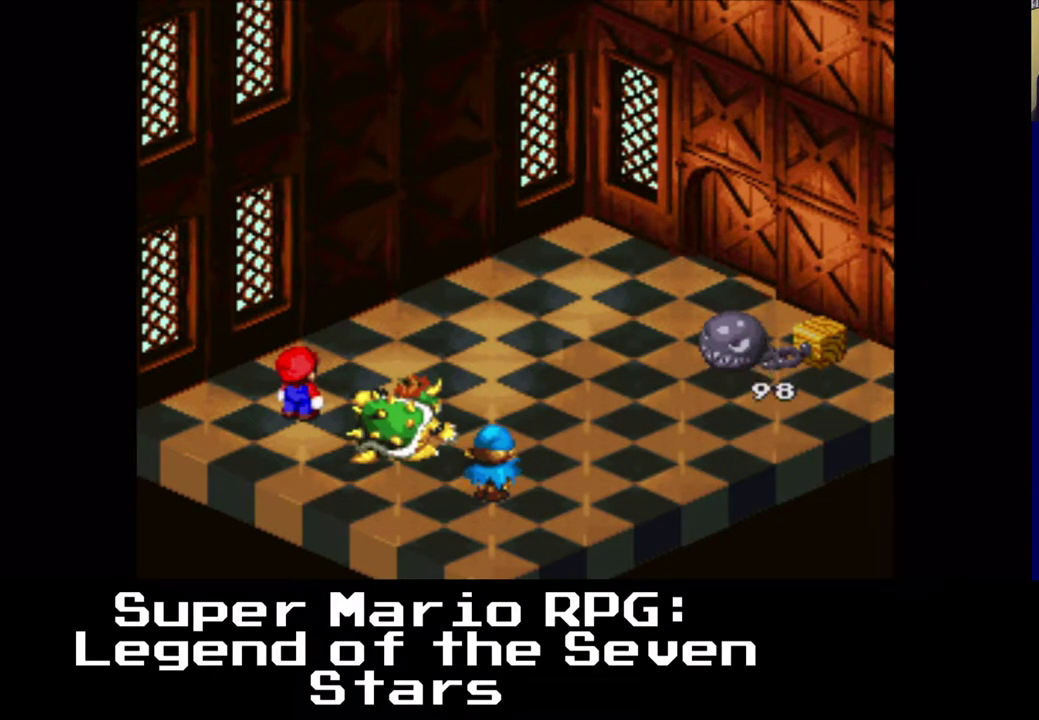
{"buttons": [], "events": []}
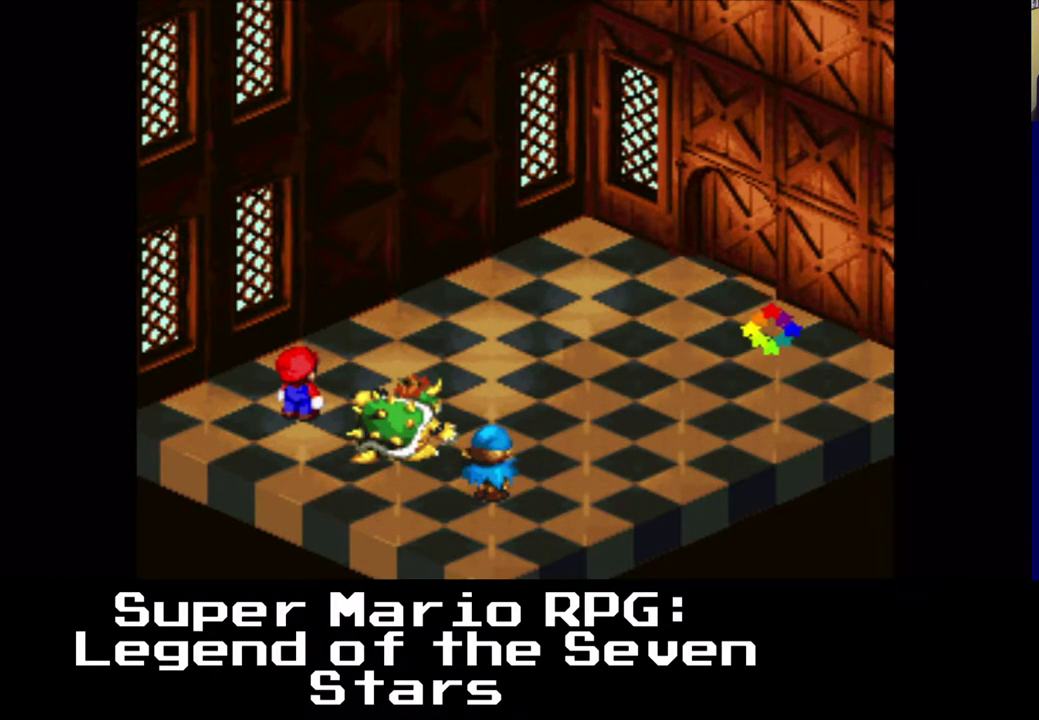
{"buttons": [], "events": []}
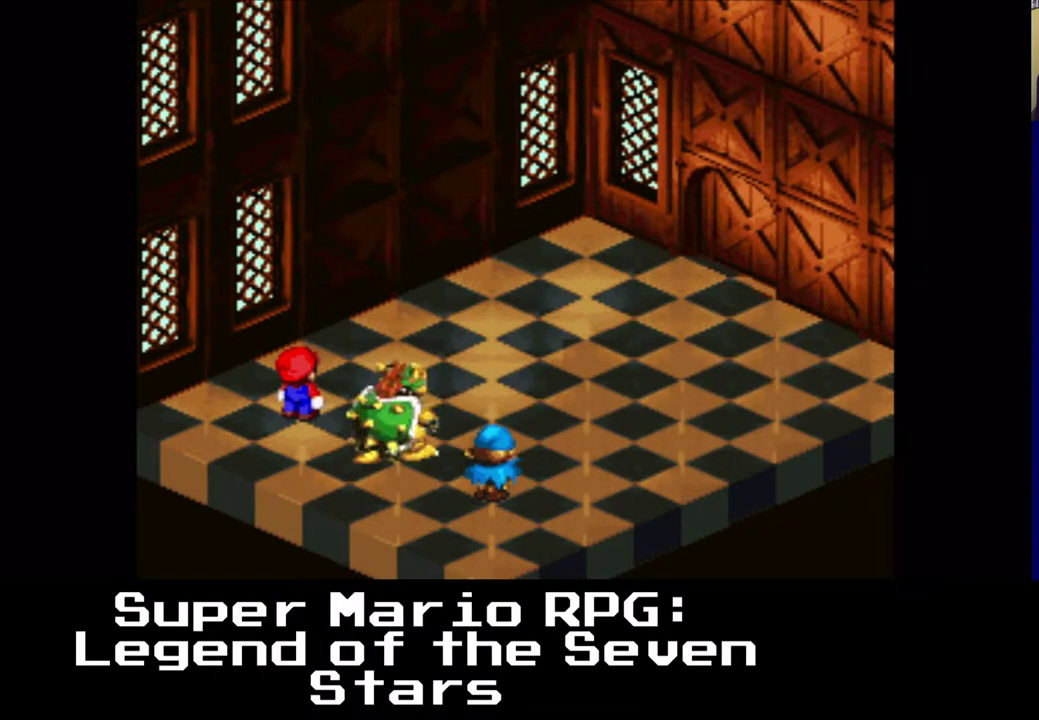
{"buttons": [], "events": []}
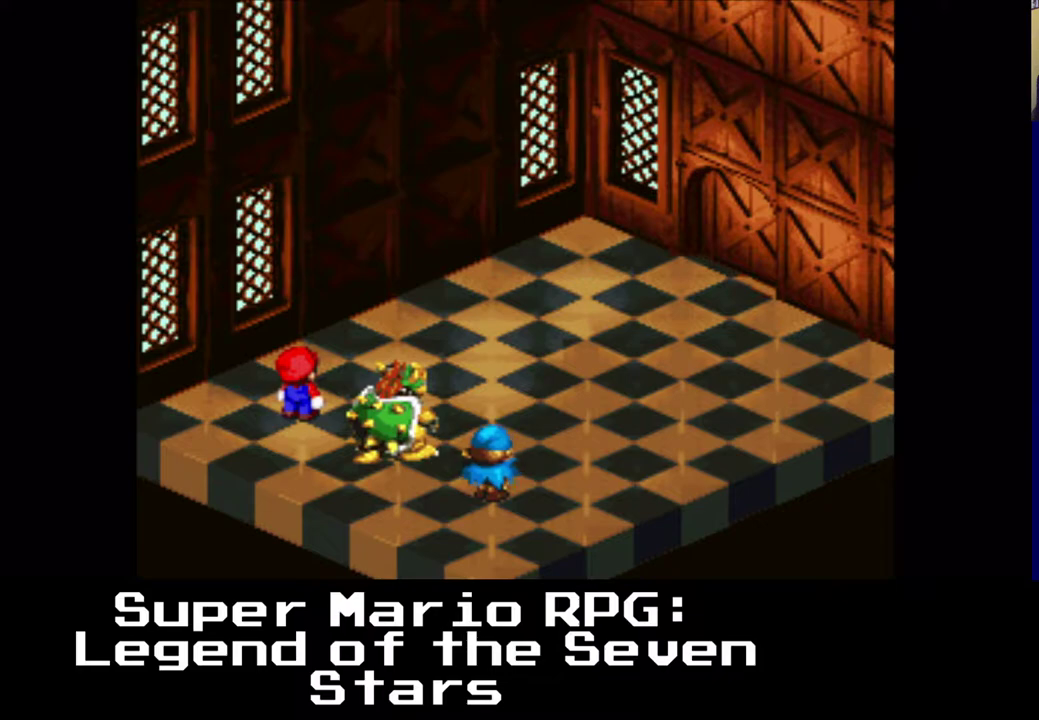
{"buttons": [], "events": []}
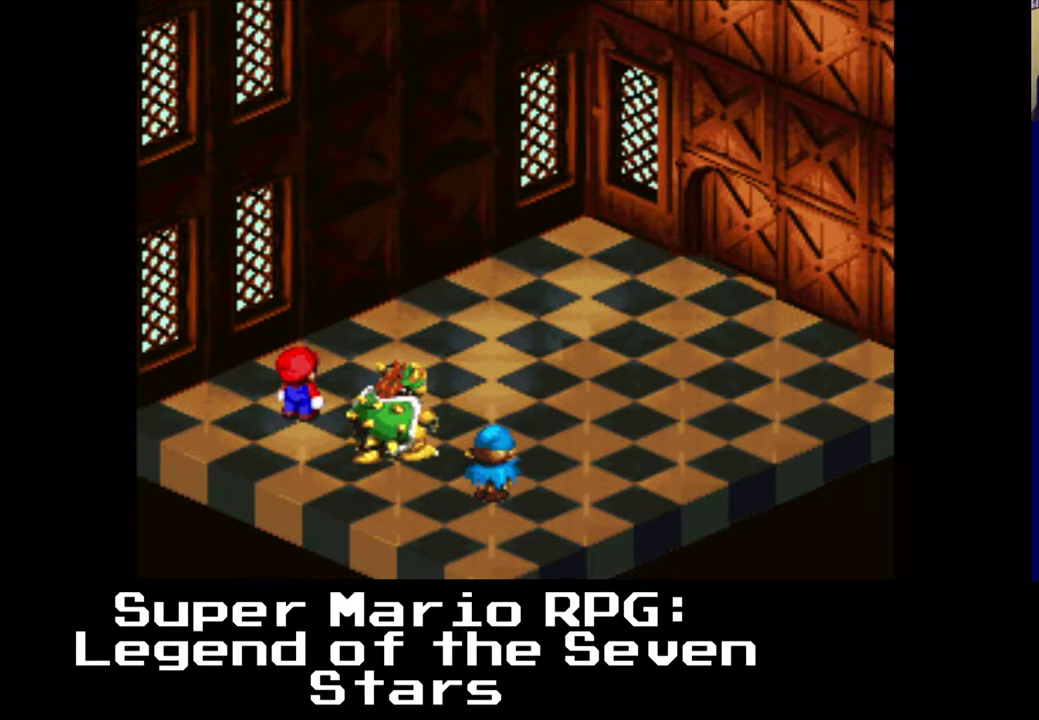
{"buttons": [], "events": []}
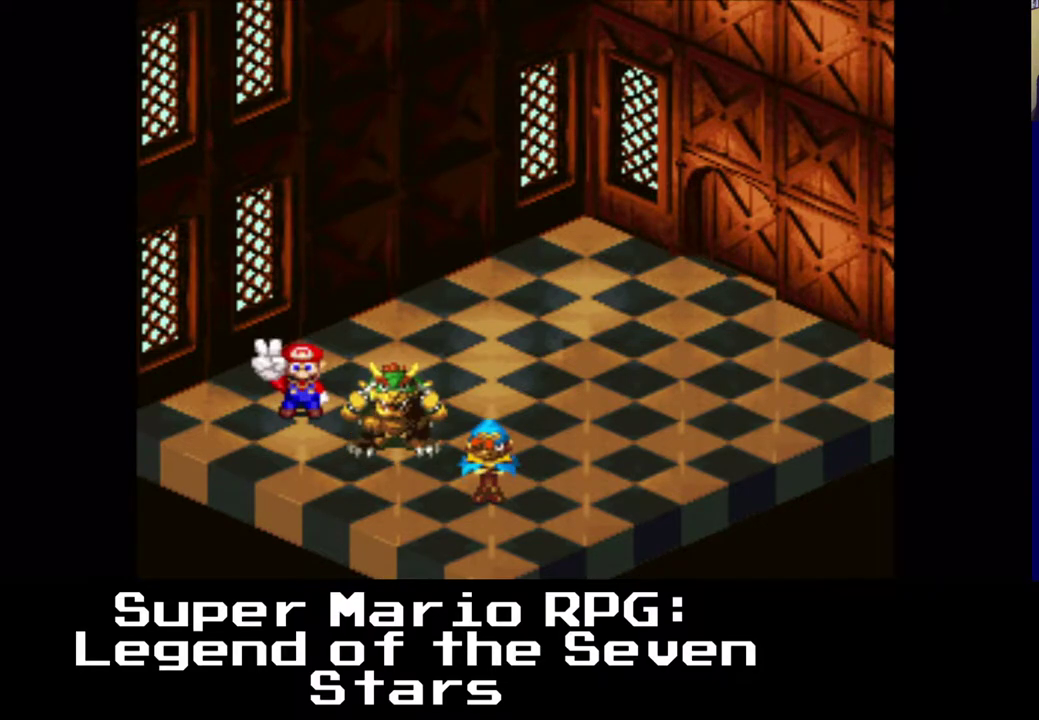
{"buttons": [], "events": []}
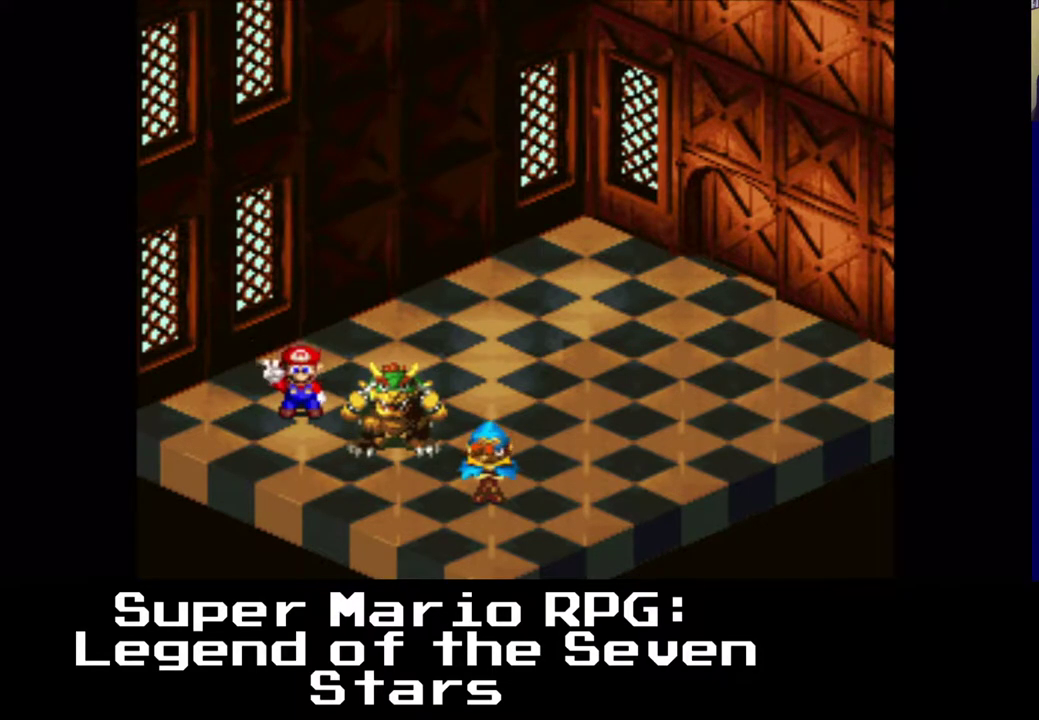
{"buttons": [], "events": []}
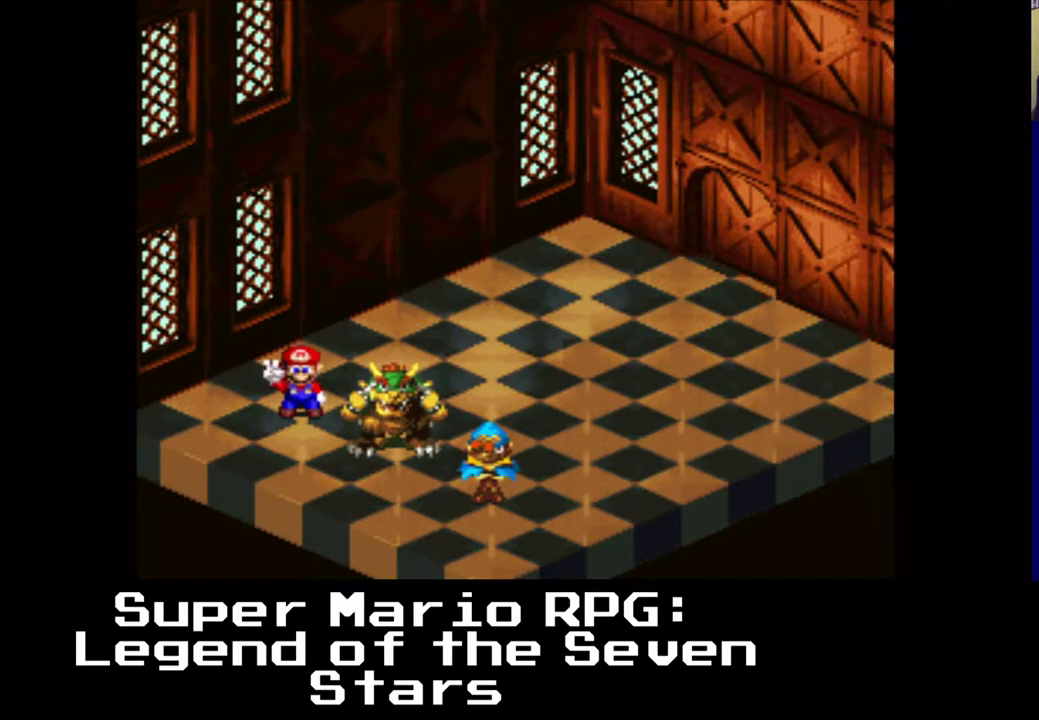
{"buttons": ["B"], "events": [[483, "B", "down"]]}
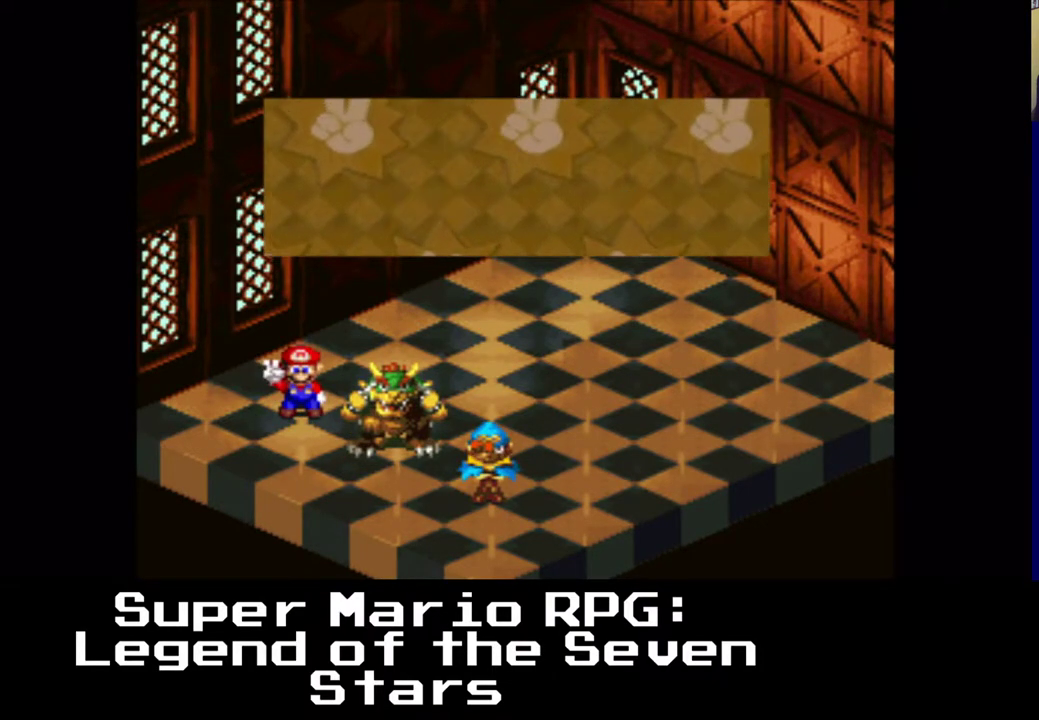
{"buttons": [], "events": [[133, "B", "up"]]}
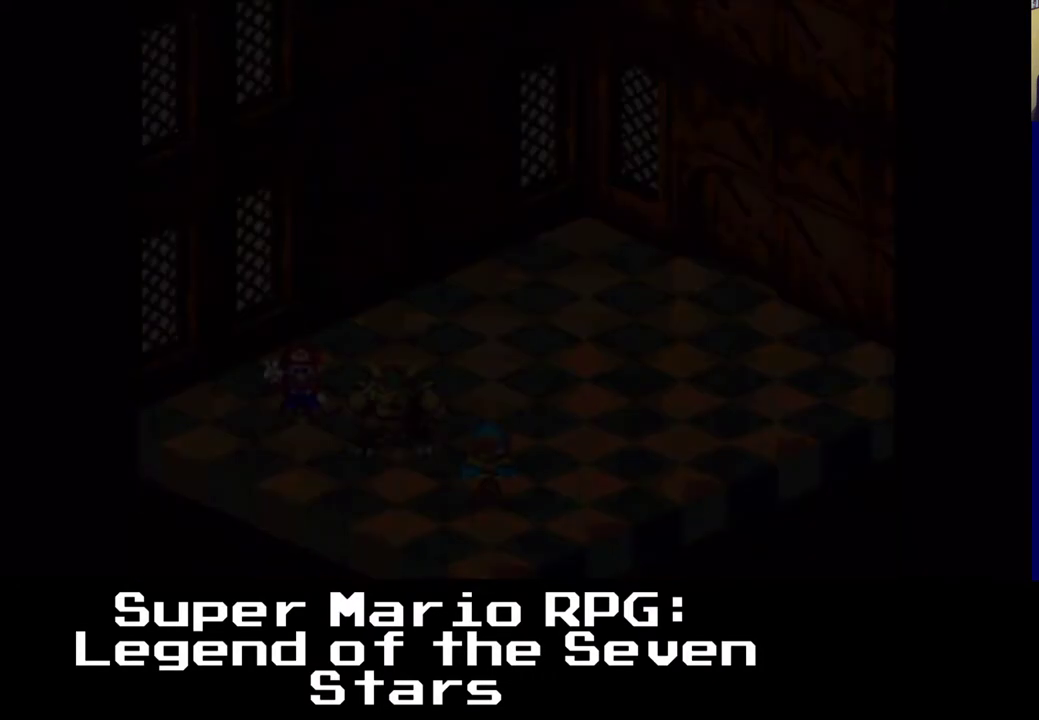
{"buttons": [], "events": []}
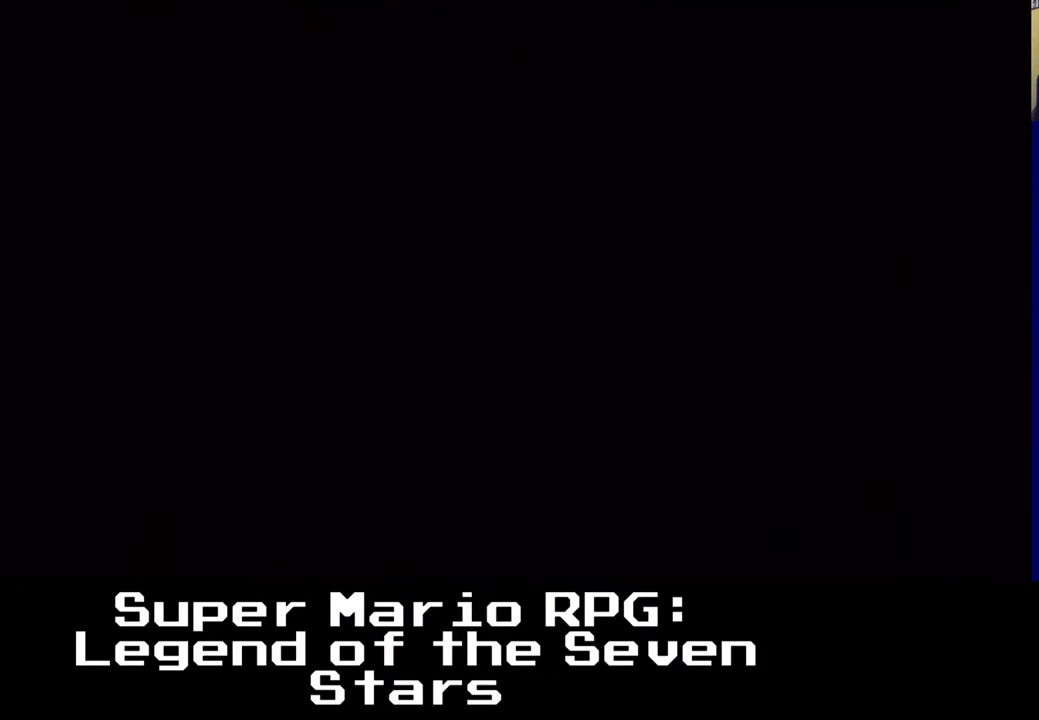
{"buttons": [], "events": []}
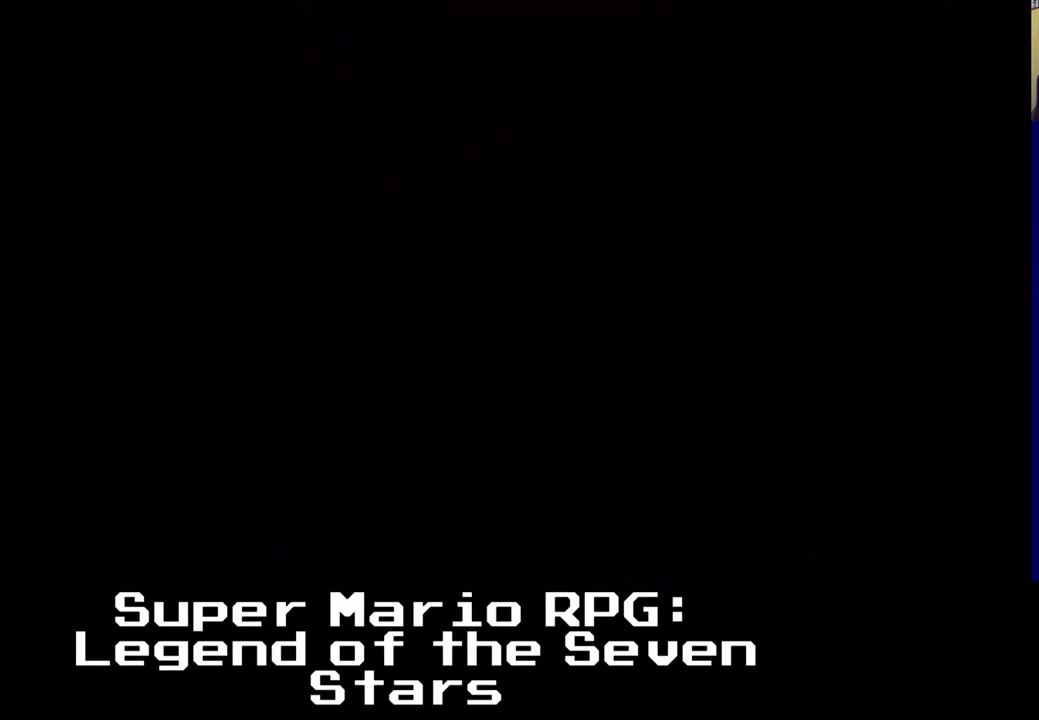
{"buttons": ["X"], "events": [[183, "X", "down"]]}
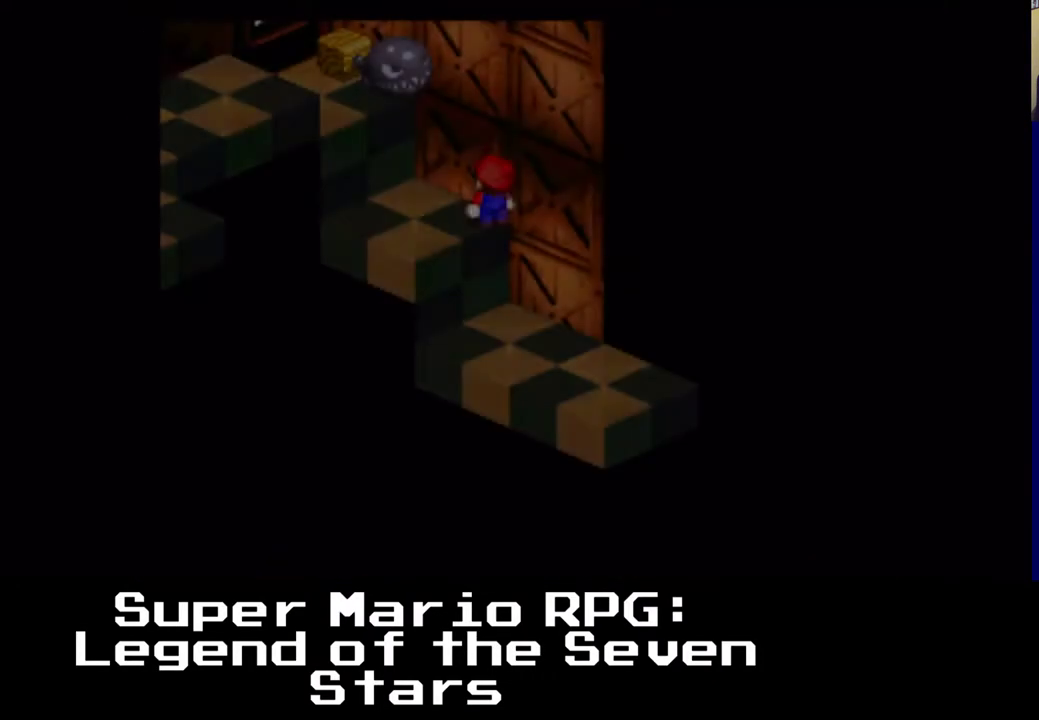
{"buttons": ["X"], "events": []}
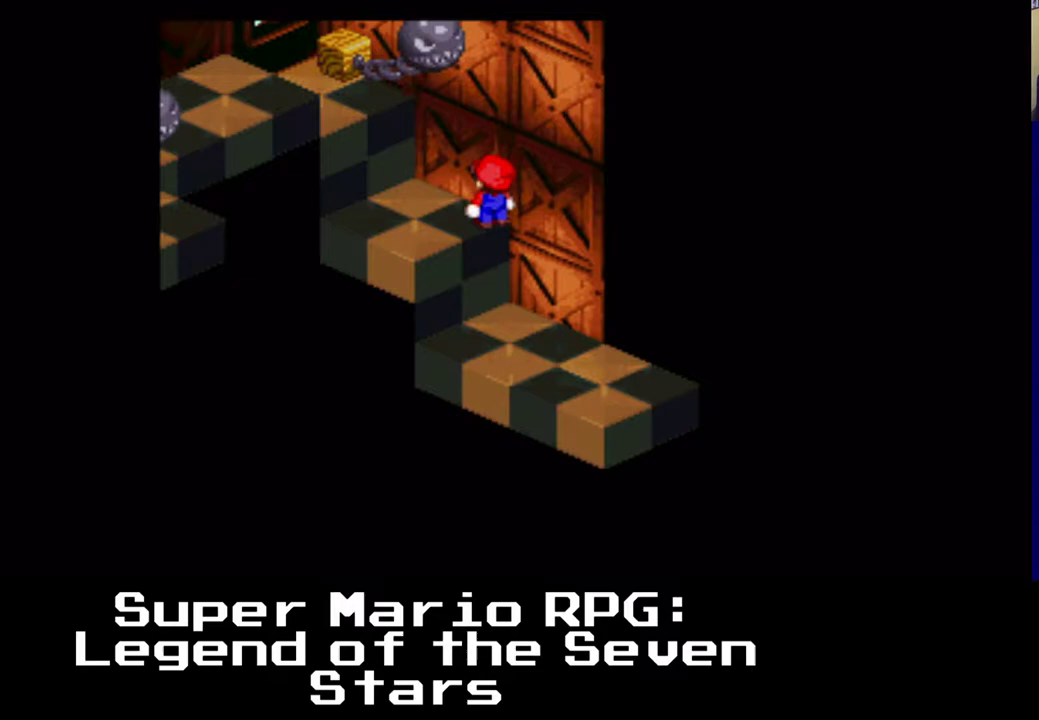
{"buttons": ["X", "DPAD_LEFT"], "events": [[383, "DPAD_LEFT", "down"]]}
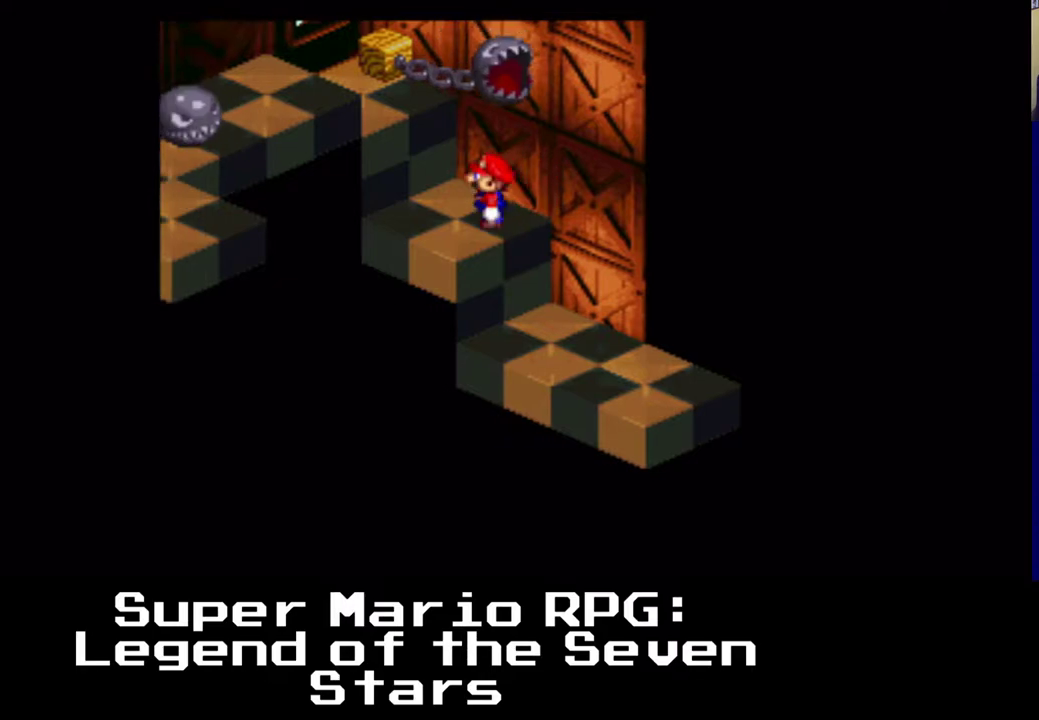
{"buttons": [], "events": [[150, "DPAD_LEFT", "up"], [167, "X", "up"], [267, "Y", "down"], [433, "Y", "up"]]}
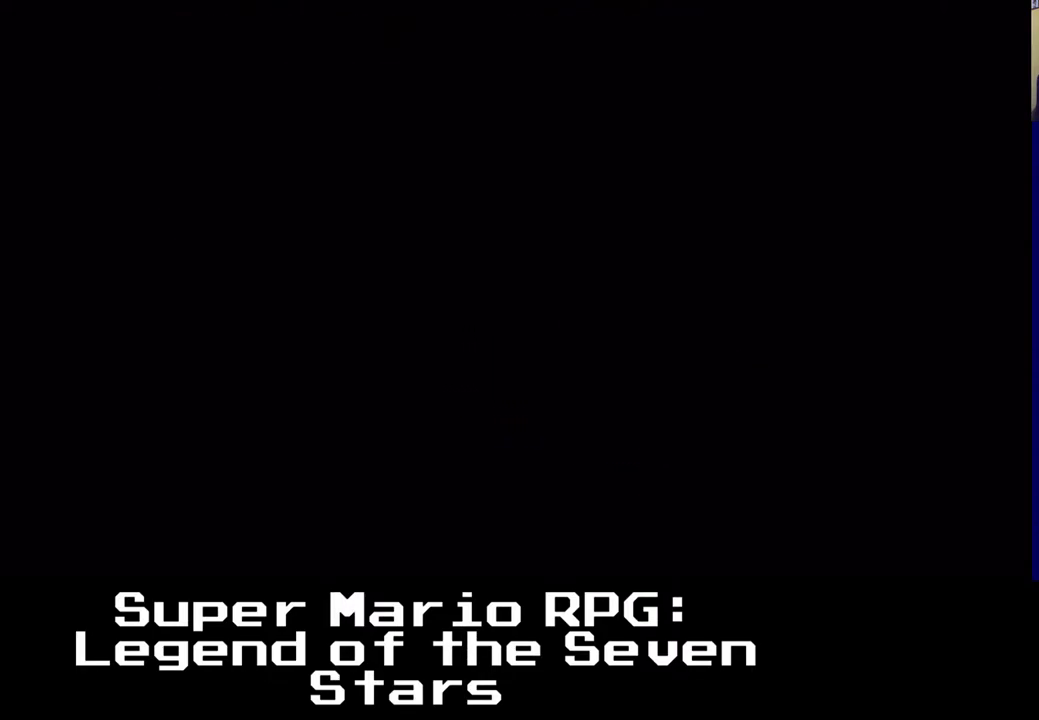
{"buttons": [], "events": []}
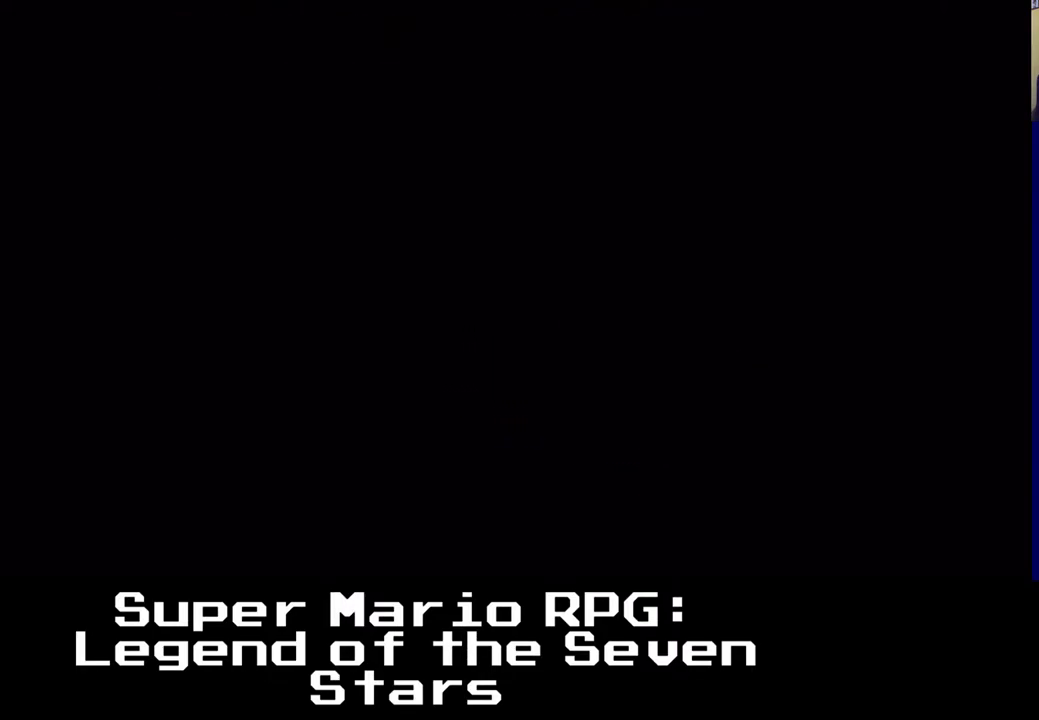
{"buttons": [], "events": []}
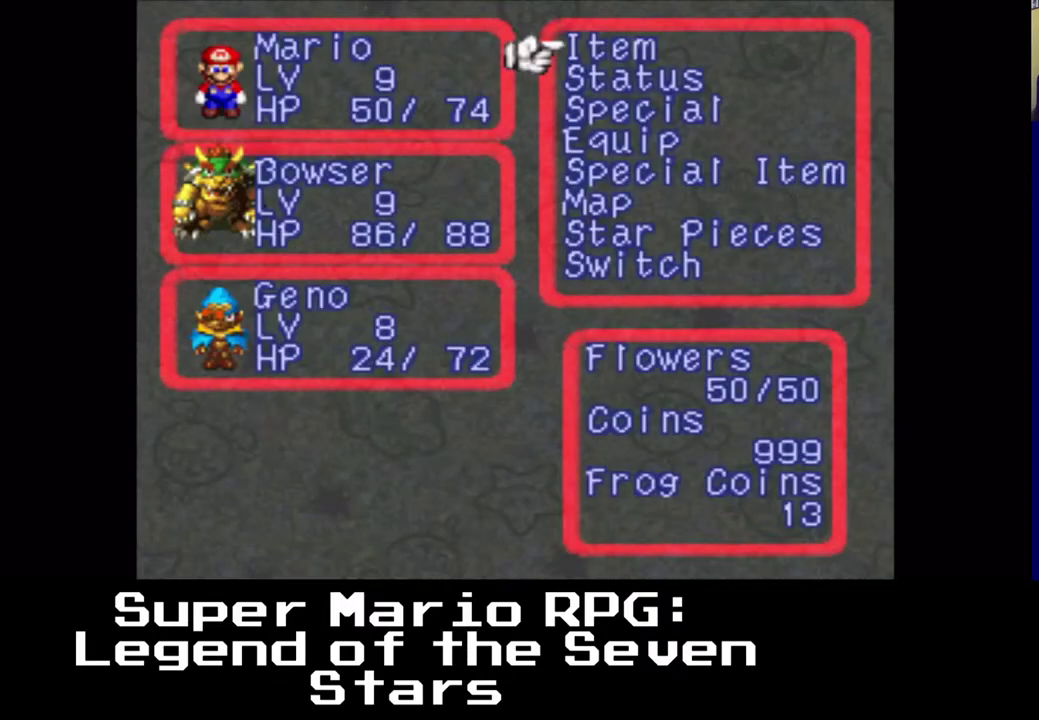
{"buttons": ["DPAD_DOWN"], "events": [[217, "DPAD_DOWN", "down"], [350, "DPAD_DOWN", "up"], [467, "DPAD_DOWN", "down"]]}
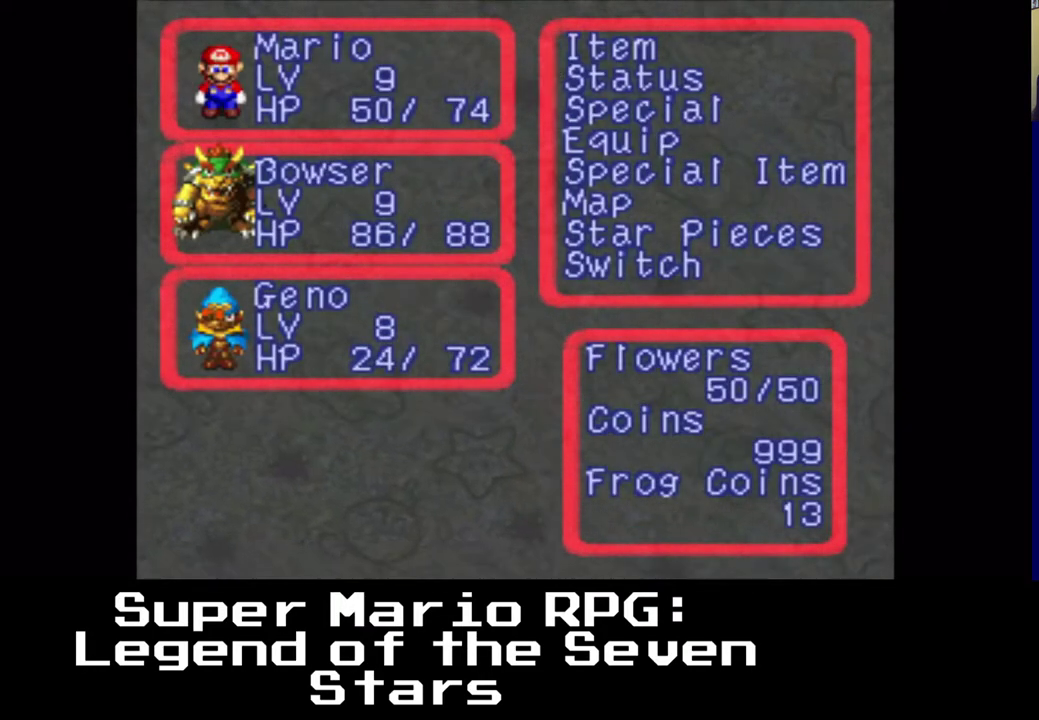
{"buttons": [], "events": [[67, "DPAD_DOWN", "up"]]}
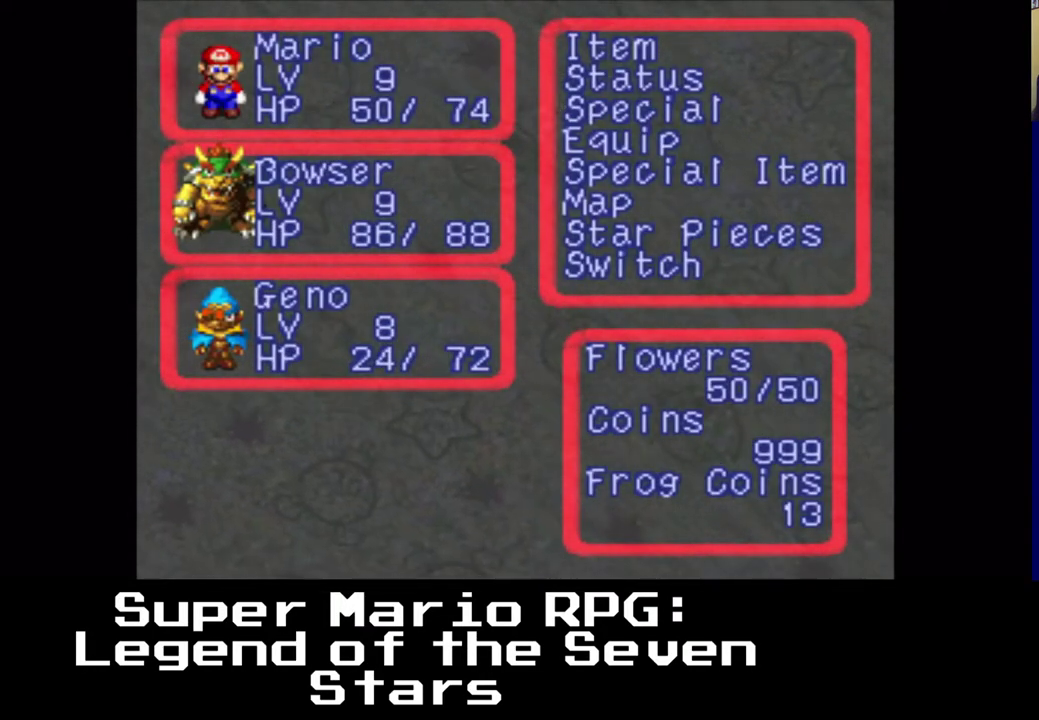
{"buttons": [], "events": [[200, "B", "down"], [317, "B", "up"]]}